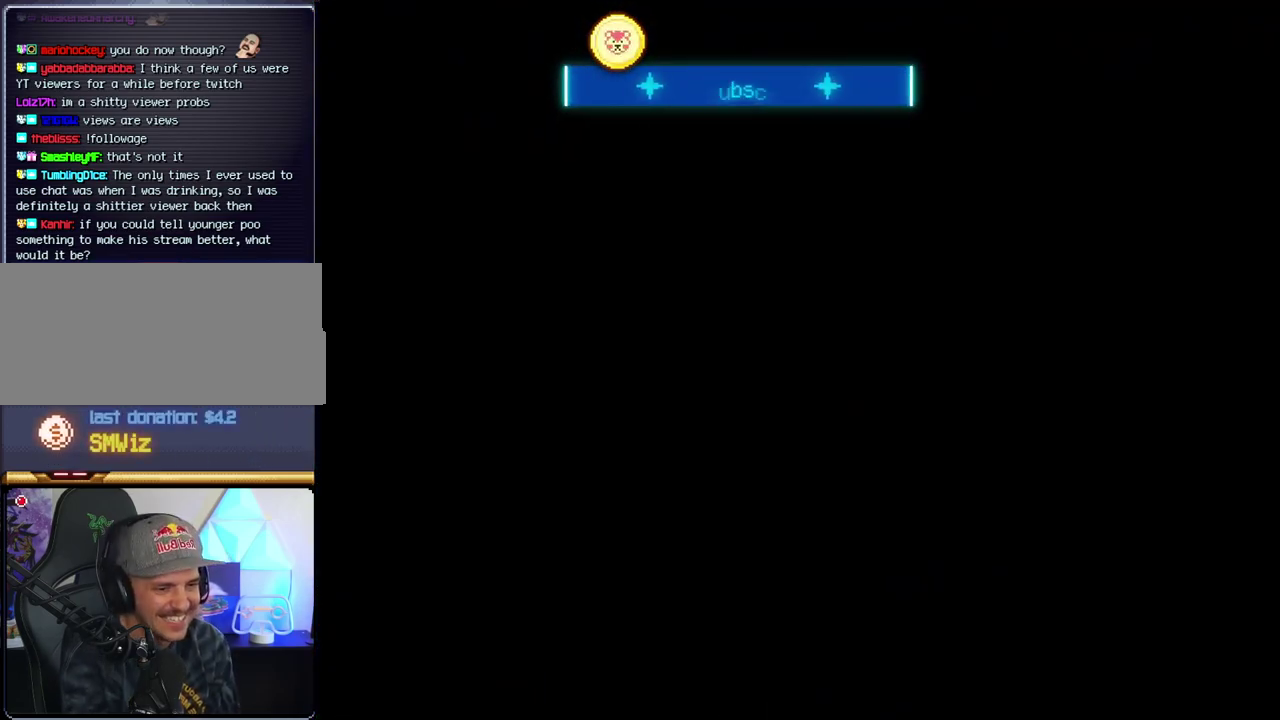
Gameplay with a controller (Nintendo layout); each line is a JSON object with the inputs held at the frame after it. "events" lists button and stick changes between this image and that frame as [ms after this image, input, new state], when the widget could be followed in between. Not read: L3 R3.
{"buttons": [], "events": []}
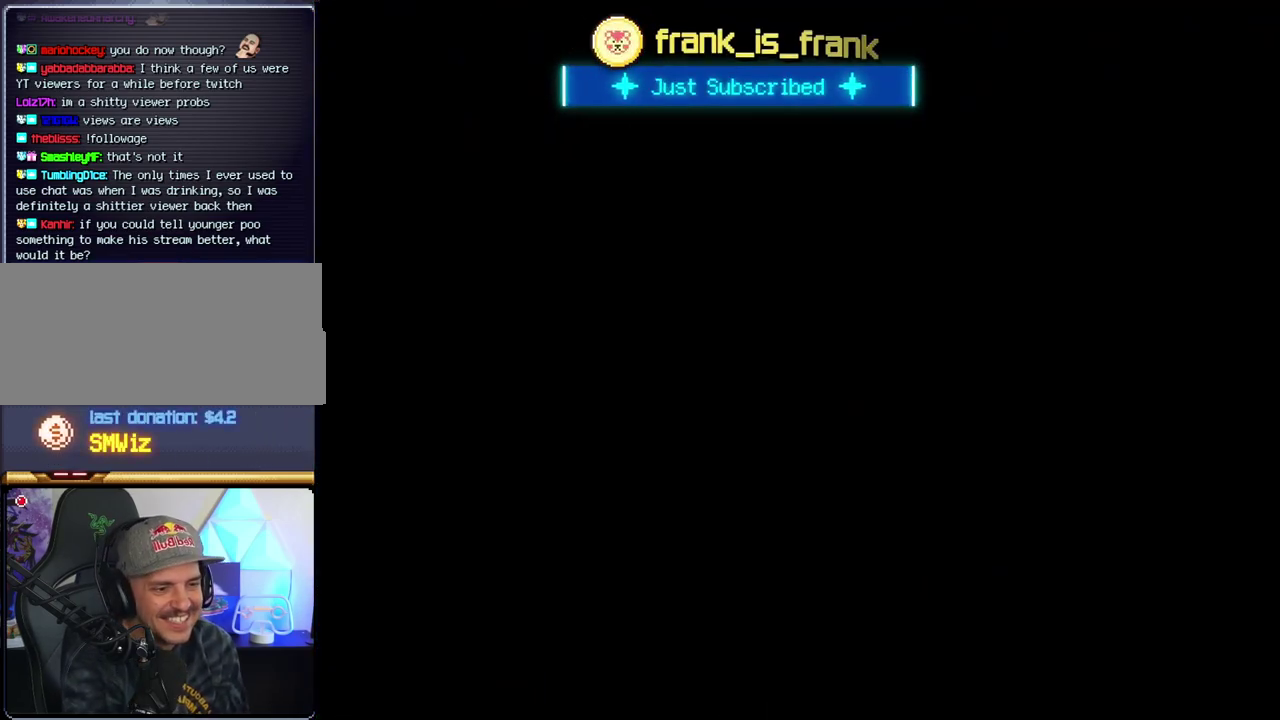
{"buttons": [], "events": []}
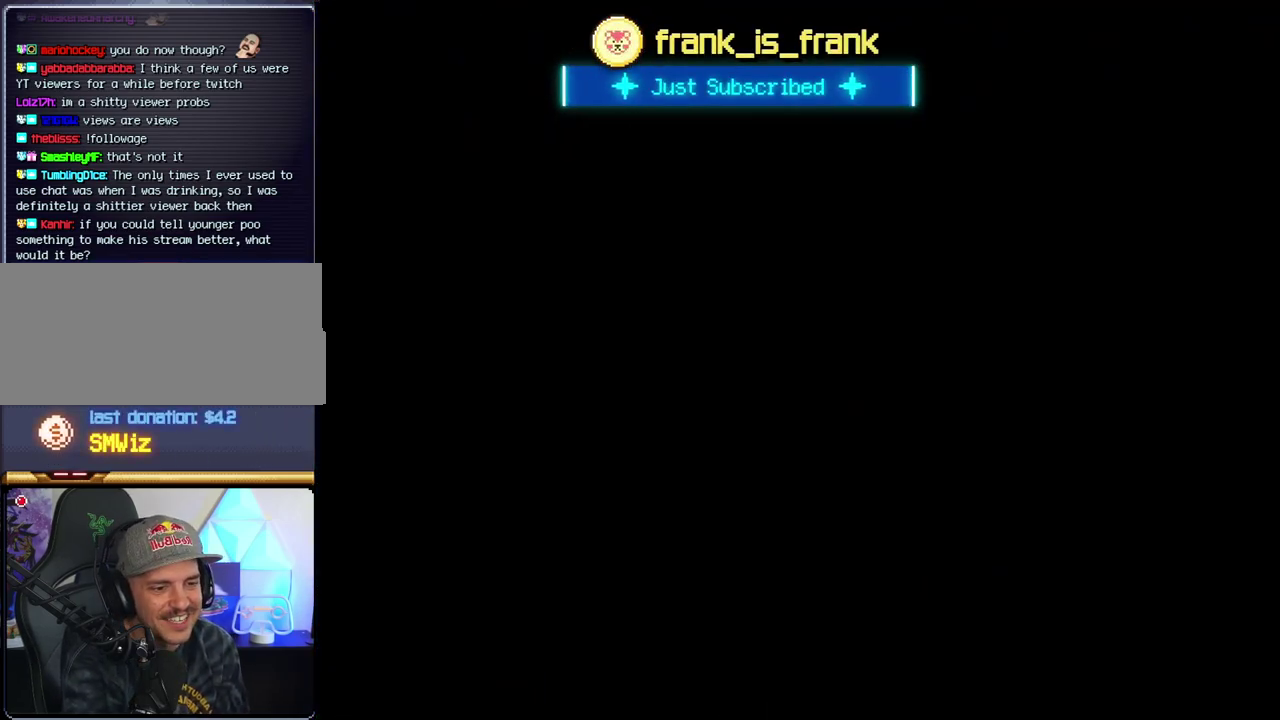
{"buttons": ["B"], "events": [[200, "B", "down"]]}
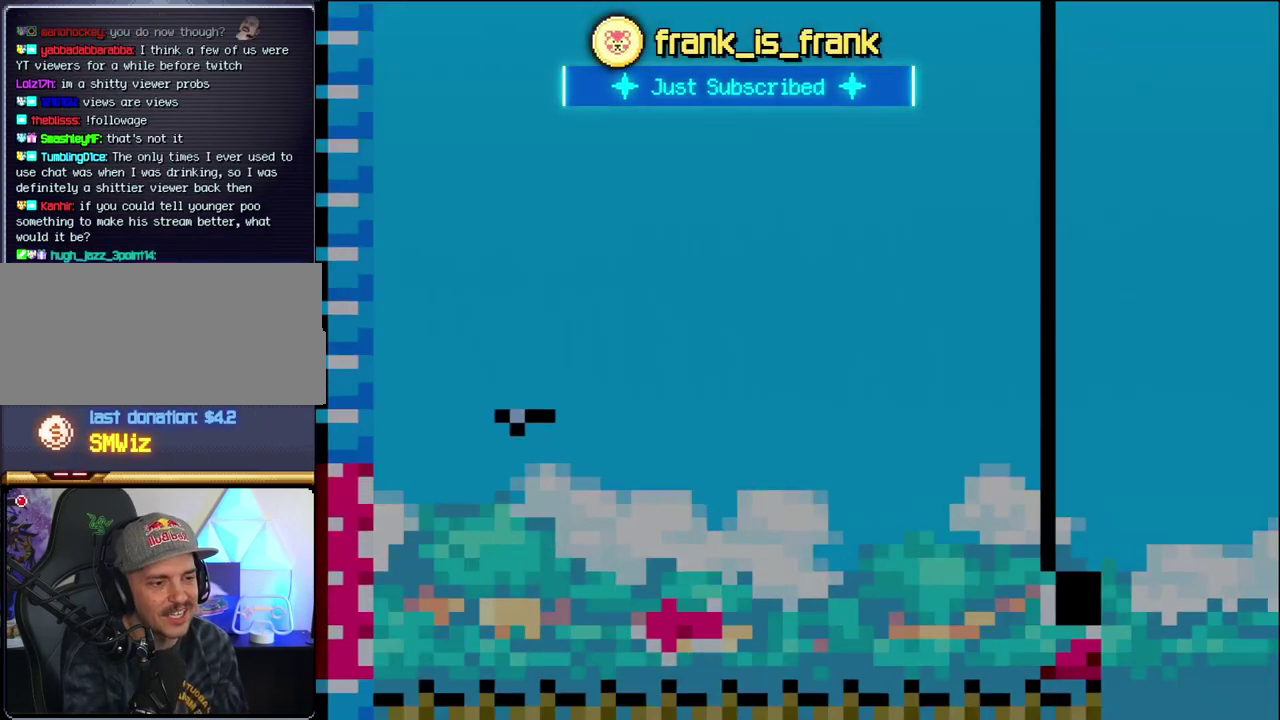
{"buttons": ["B", "DPAD_LEFT"], "events": [[100, "DPAD_LEFT", "down"], [250, "DPAD_LEFT", "up"], [317, "DPAD_LEFT", "down"]]}
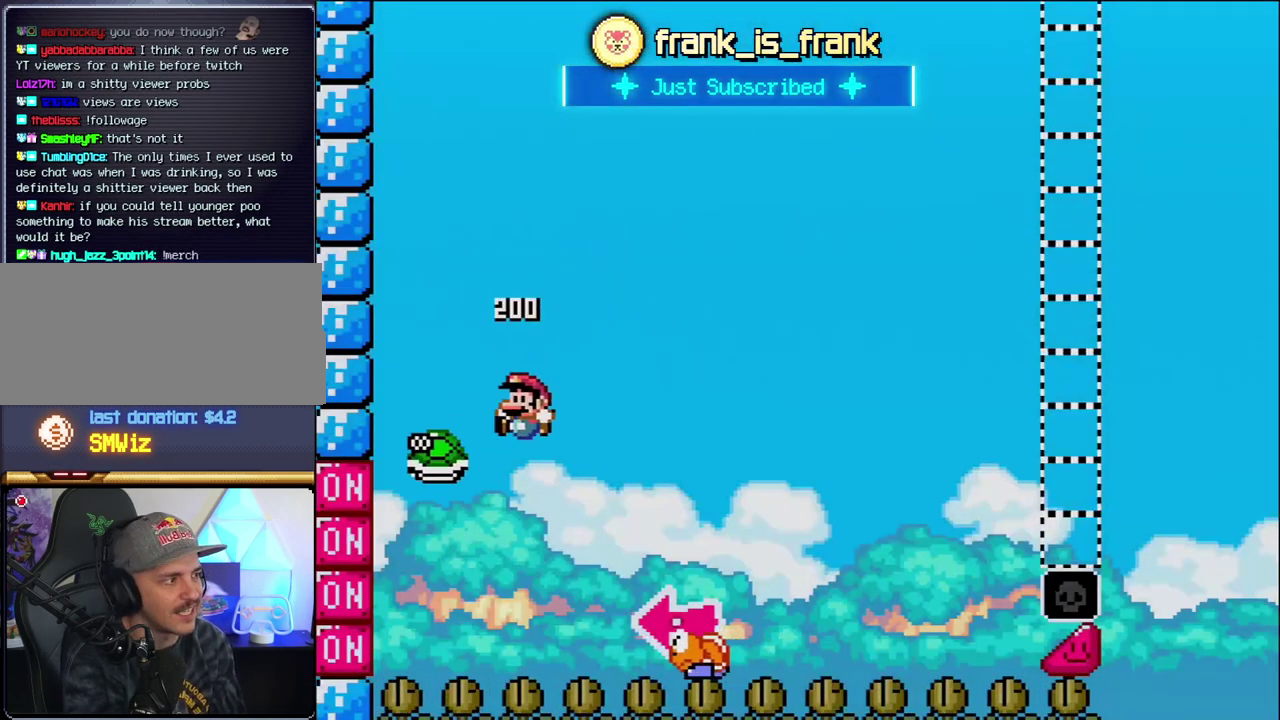
{"buttons": ["B", "Y", "DPAD_RIGHT"], "events": [[33, "DPAD_LEFT", "up"], [100, "DPAD_RIGHT", "down"], [183, "Y", "down"]]}
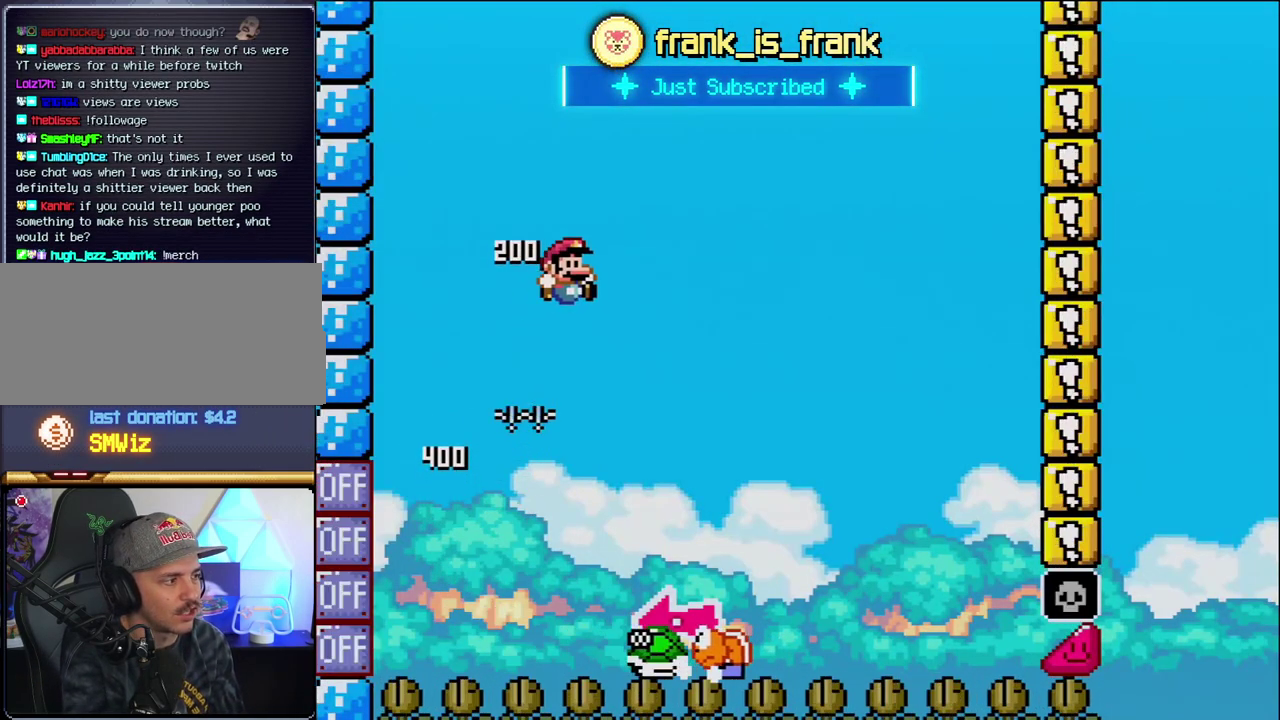
{"buttons": ["Y", "DPAD_RIGHT"], "events": [[133, "DPAD_RIGHT", "up"], [200, "DPAD_LEFT", "down"], [317, "B", "up"], [350, "DPAD_LEFT", "up"], [350, "DPAD_RIGHT", "down"]]}
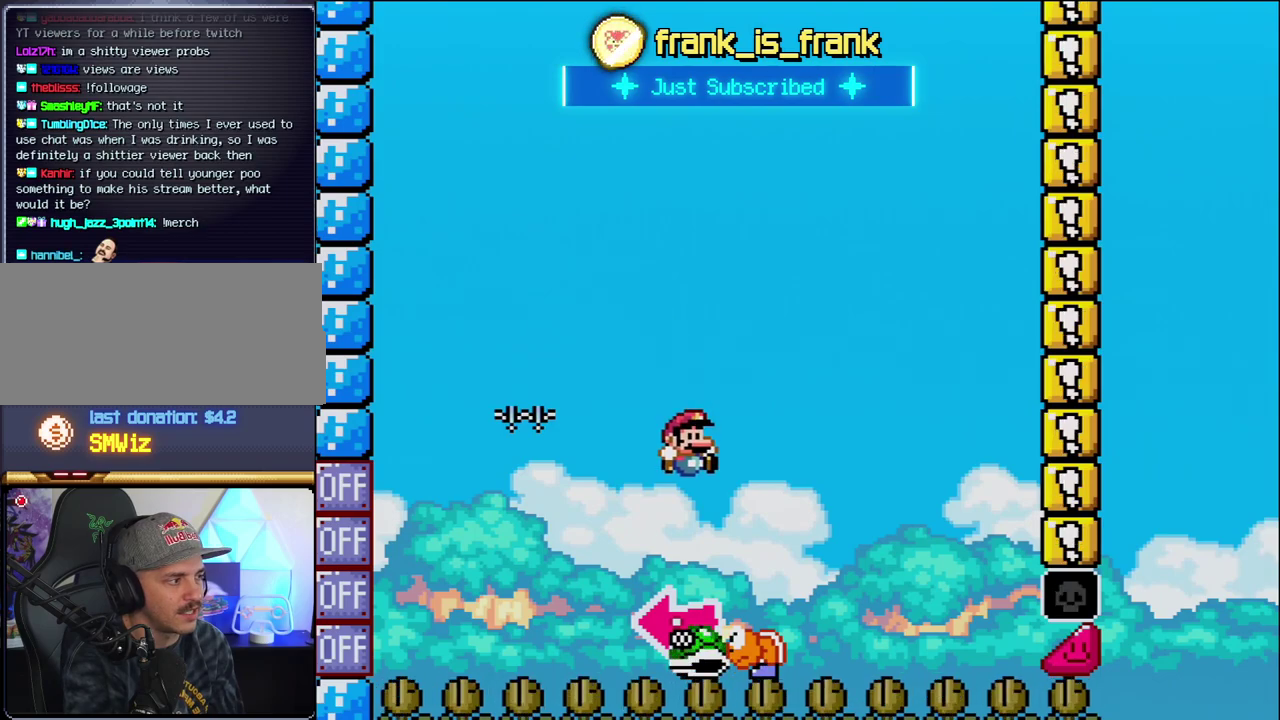
{"buttons": ["B", "Y"], "events": [[33, "B", "down"], [133, "DPAD_LEFT", "down"], [133, "DPAD_RIGHT", "up"], [317, "Y", "up"], [383, "DPAD_LEFT", "up"], [450, "Y", "down"]]}
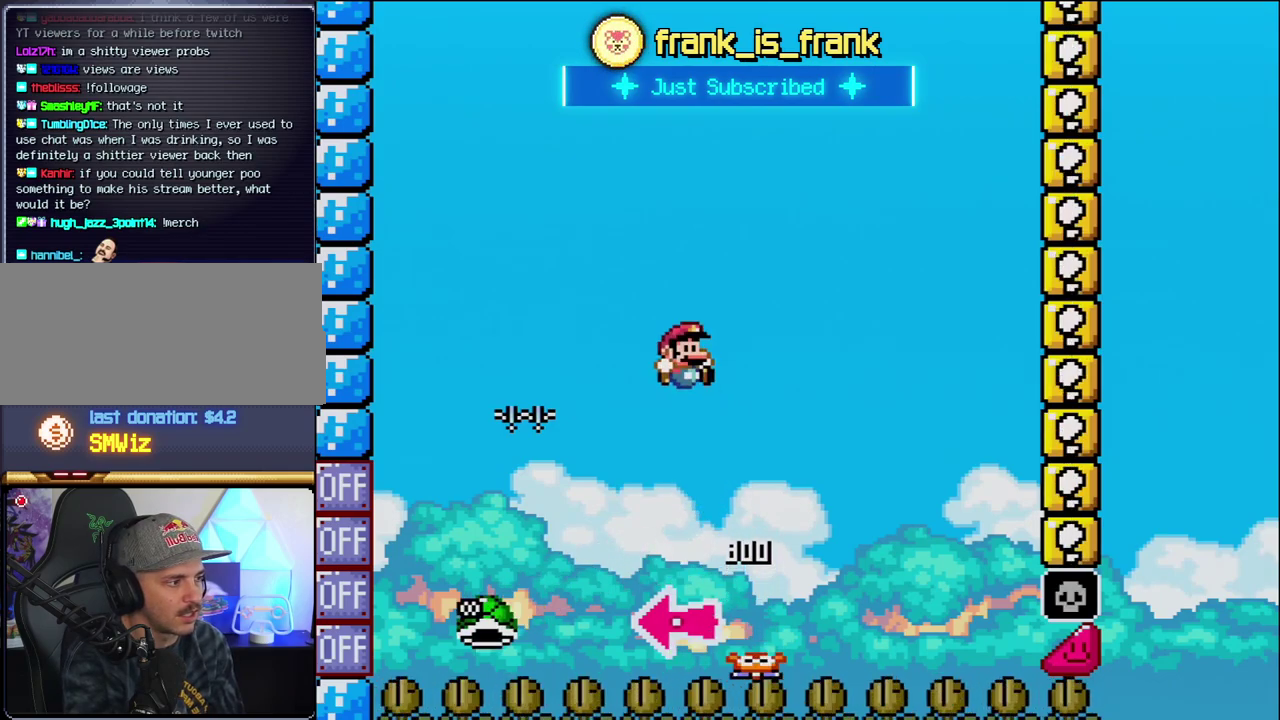
{"buttons": ["B", "Y", "DPAD_RIGHT"], "events": [[33, "DPAD_RIGHT", "down"], [250, "DPAD_RIGHT", "up"], [417, "DPAD_RIGHT", "down"]]}
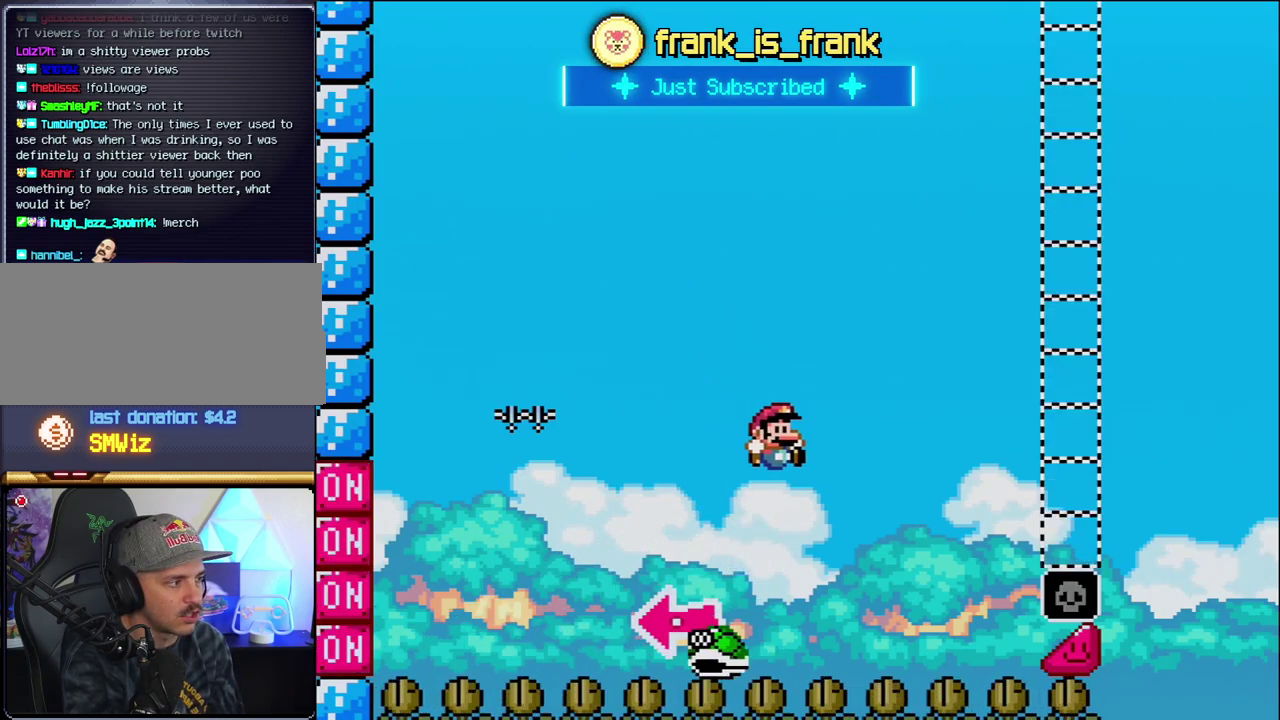
{"buttons": ["B", "Y", "DPAD_RIGHT"], "events": []}
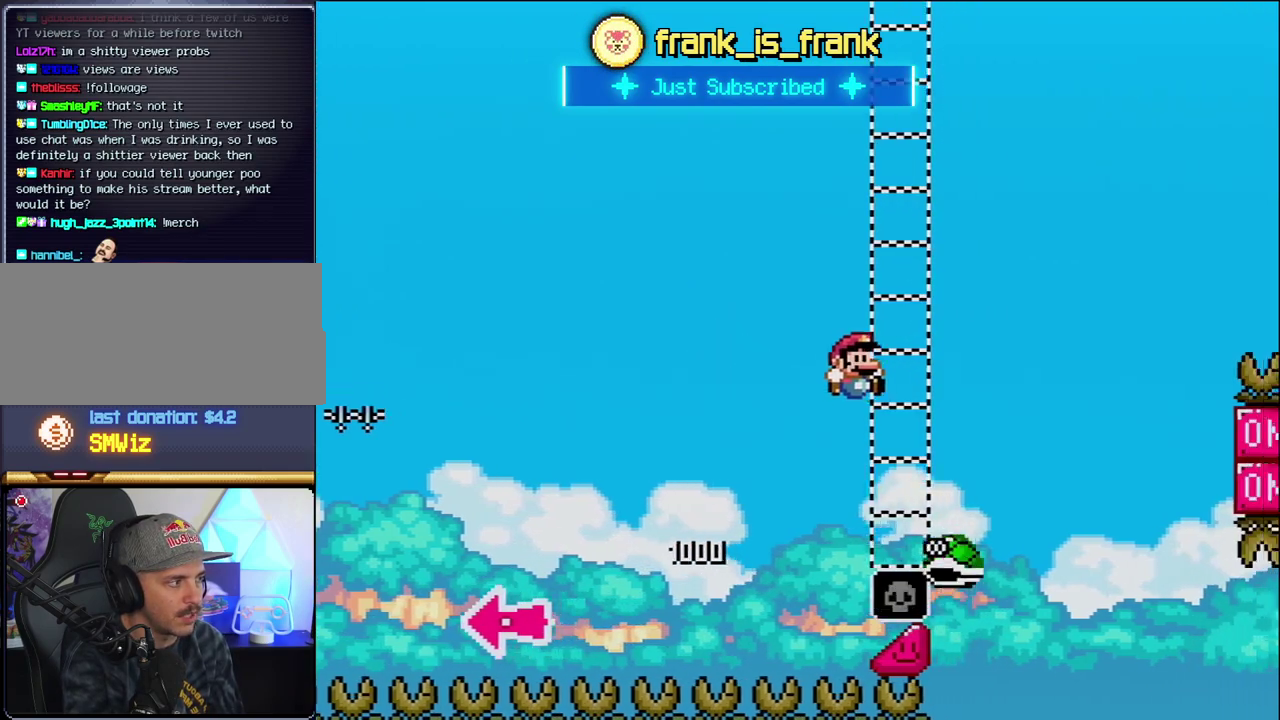
{"buttons": ["B", "Y", "DPAD_RIGHT"], "events": [[317, "B", "up"], [417, "B", "down"]]}
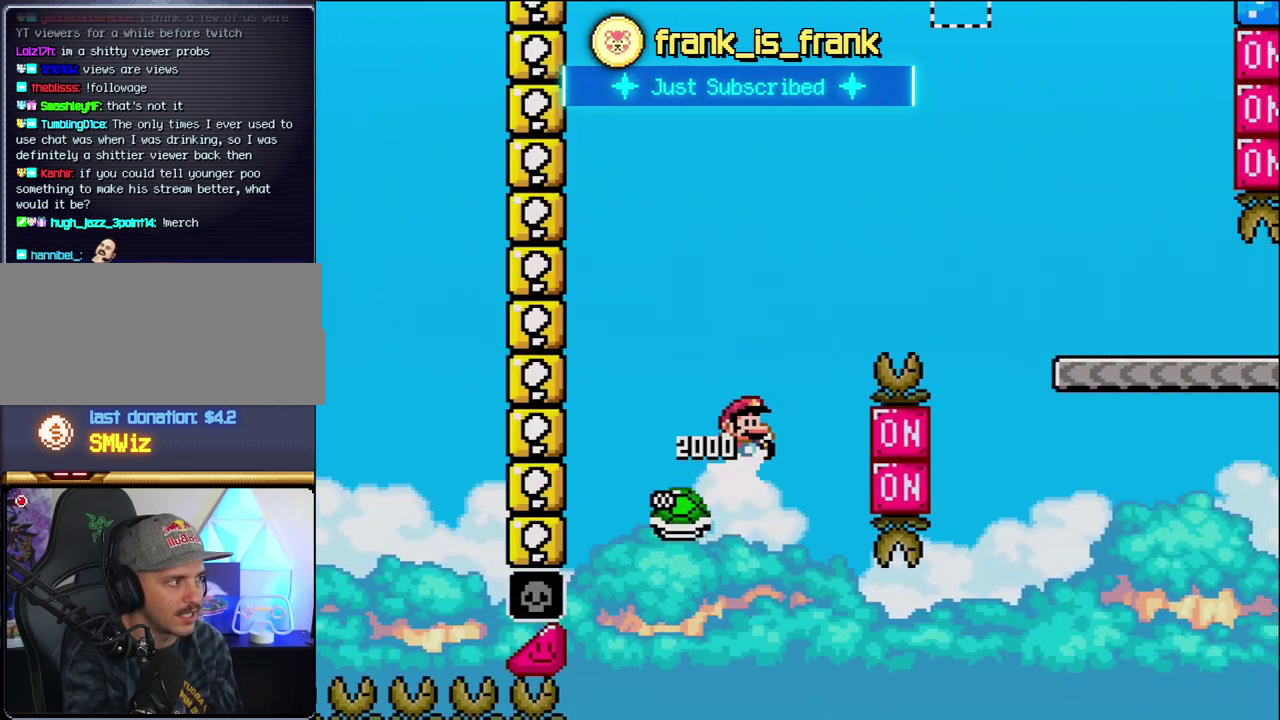
{"buttons": ["B", "Y", "DPAD_RIGHT"], "events": [[283, "DPAD_RIGHT", "up"], [417, "DPAD_RIGHT", "down"]]}
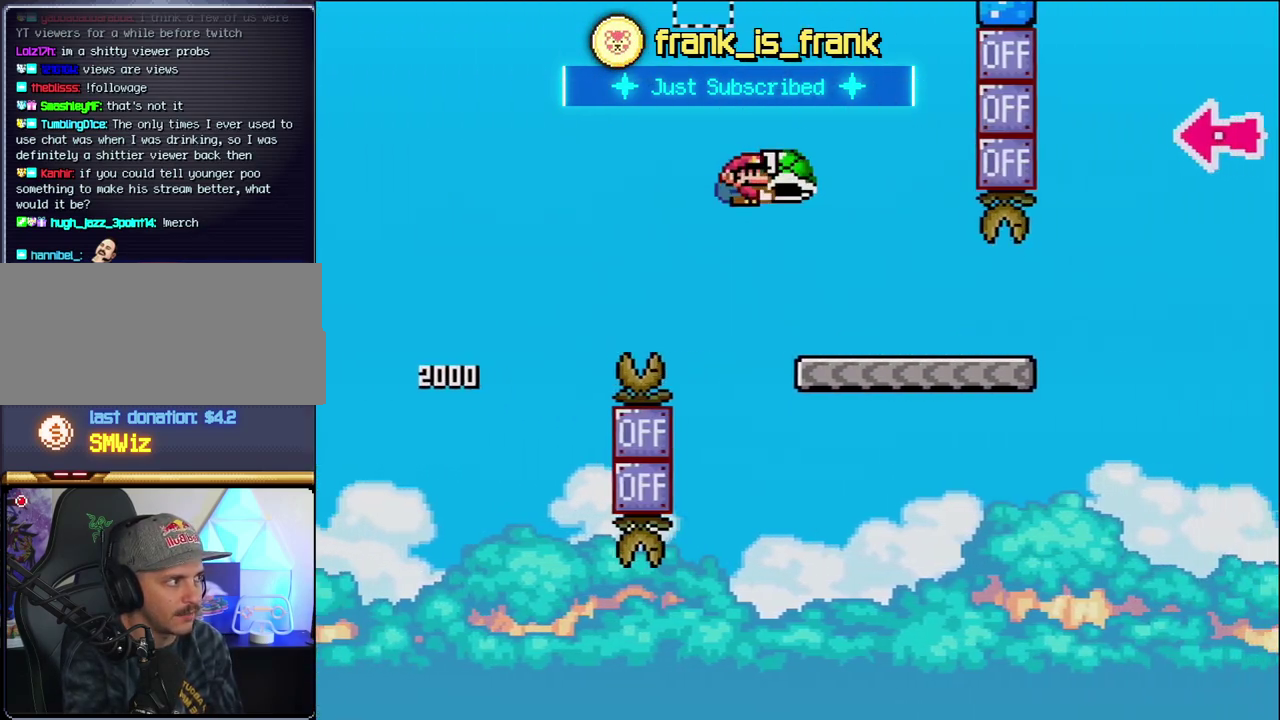
{"buttons": ["Y", "DPAD_RIGHT"], "events": [[100, "B", "up"]]}
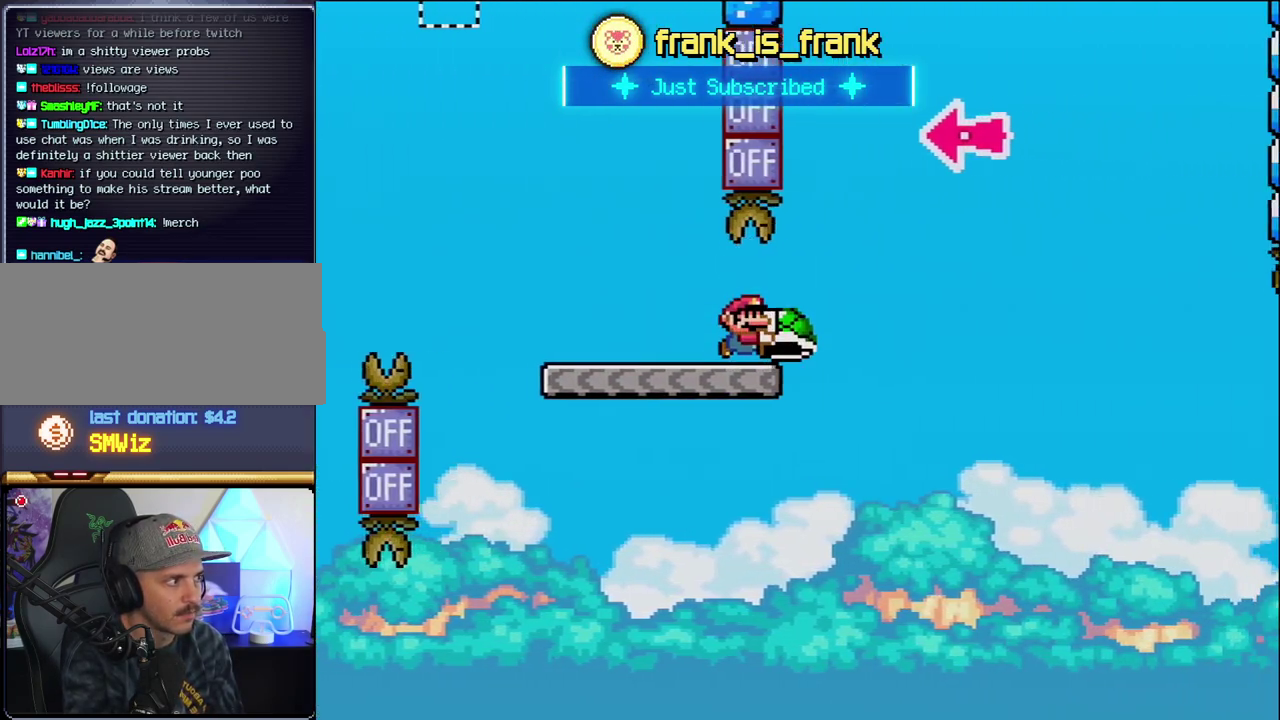
{"buttons": ["B", "DPAD_LEFT"], "events": [[67, "B", "down"], [383, "DPAD_RIGHT", "up"], [433, "DPAD_LEFT", "down"], [500, "Y", "up"]]}
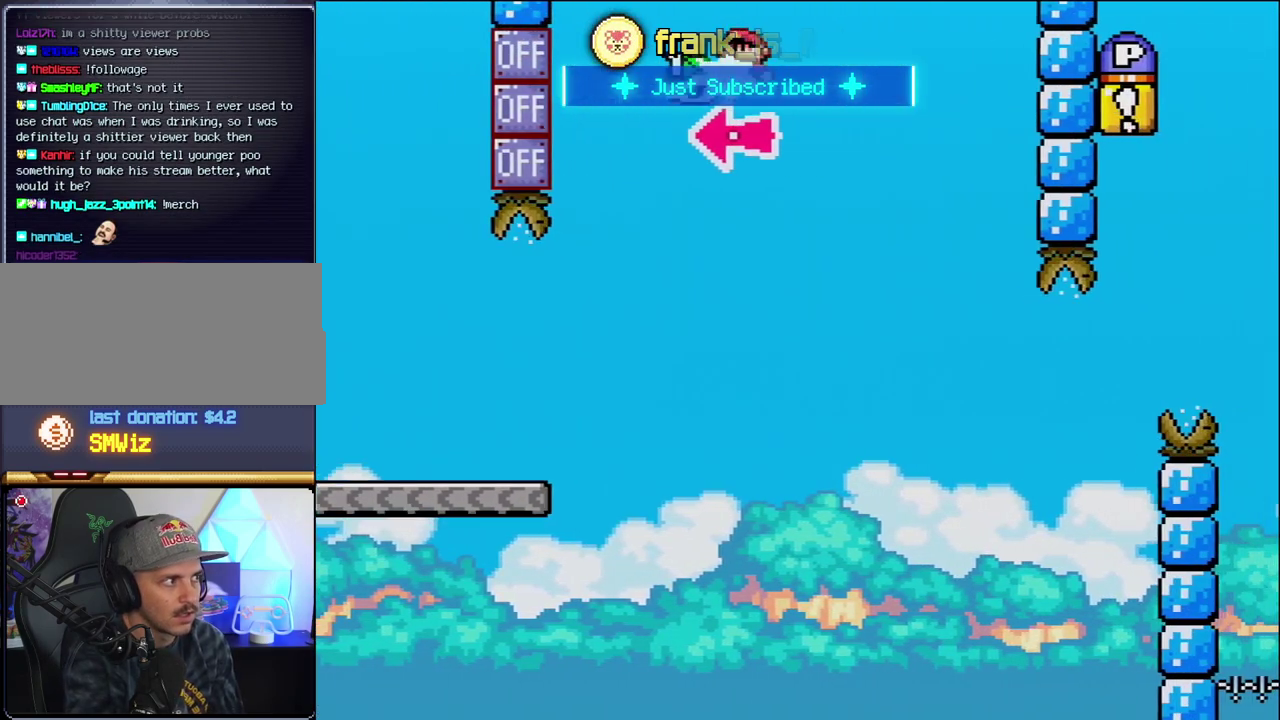
{"buttons": ["Y", "DPAD_RIGHT"], "events": [[33, "DPAD_LEFT", "up"], [67, "DPAD_RIGHT", "down"], [133, "Y", "down"], [433, "B", "up"]]}
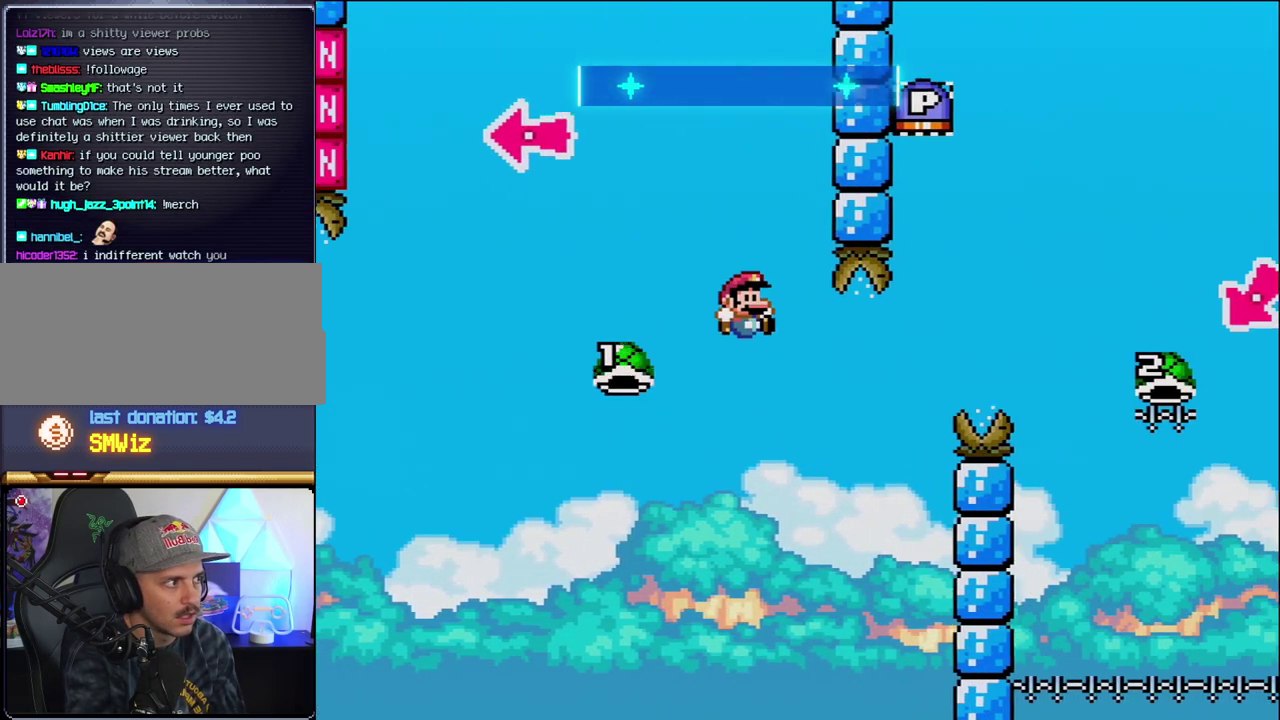
{"buttons": ["B", "Y", "DPAD_RIGHT"], "events": [[67, "B", "down"], [67, "DPAD_RIGHT", "up"], [100, "DPAD_LEFT", "down"], [200, "DPAD_LEFT", "up"], [200, "DPAD_RIGHT", "down"]]}
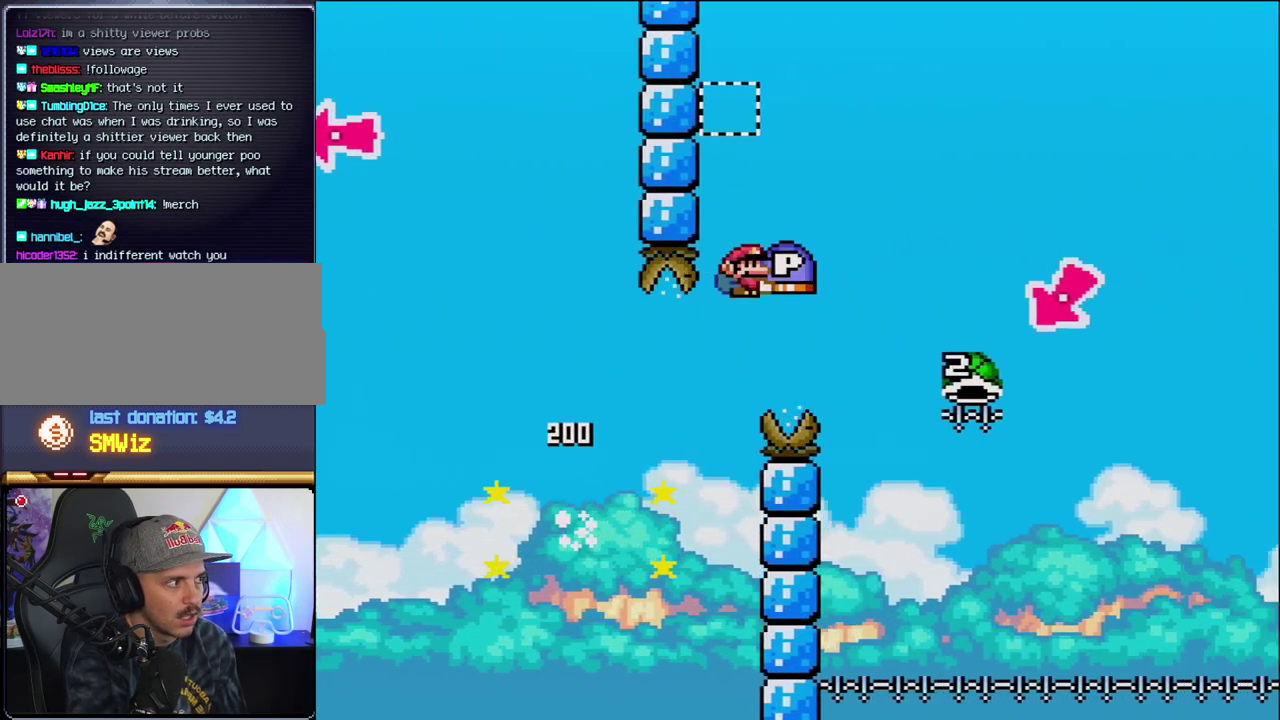
{"buttons": ["B", "Y", "DPAD_LEFT"], "events": [[467, "DPAD_RIGHT", "up"], [500, "DPAD_LEFT", "down"]]}
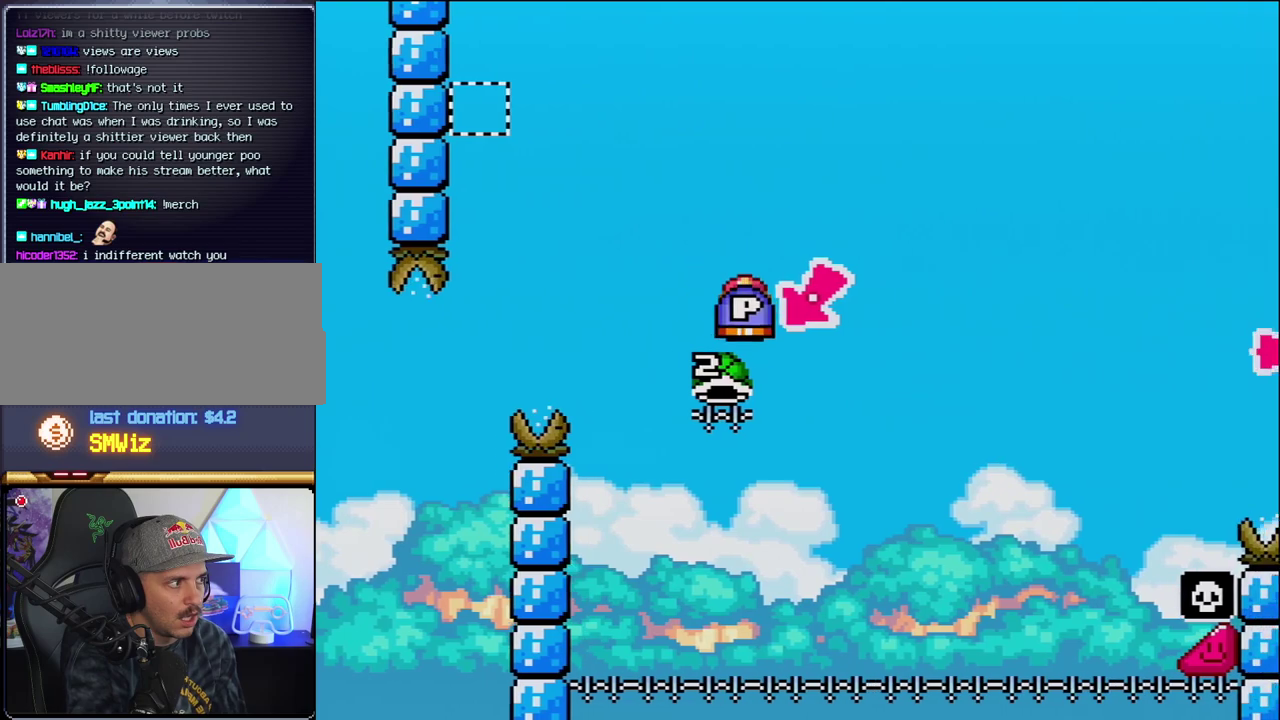
{"buttons": ["B", "Y", "DPAD_RIGHT"], "events": [[217, "DPAD_LEFT", "up"], [250, "DPAD_RIGHT", "down"]]}
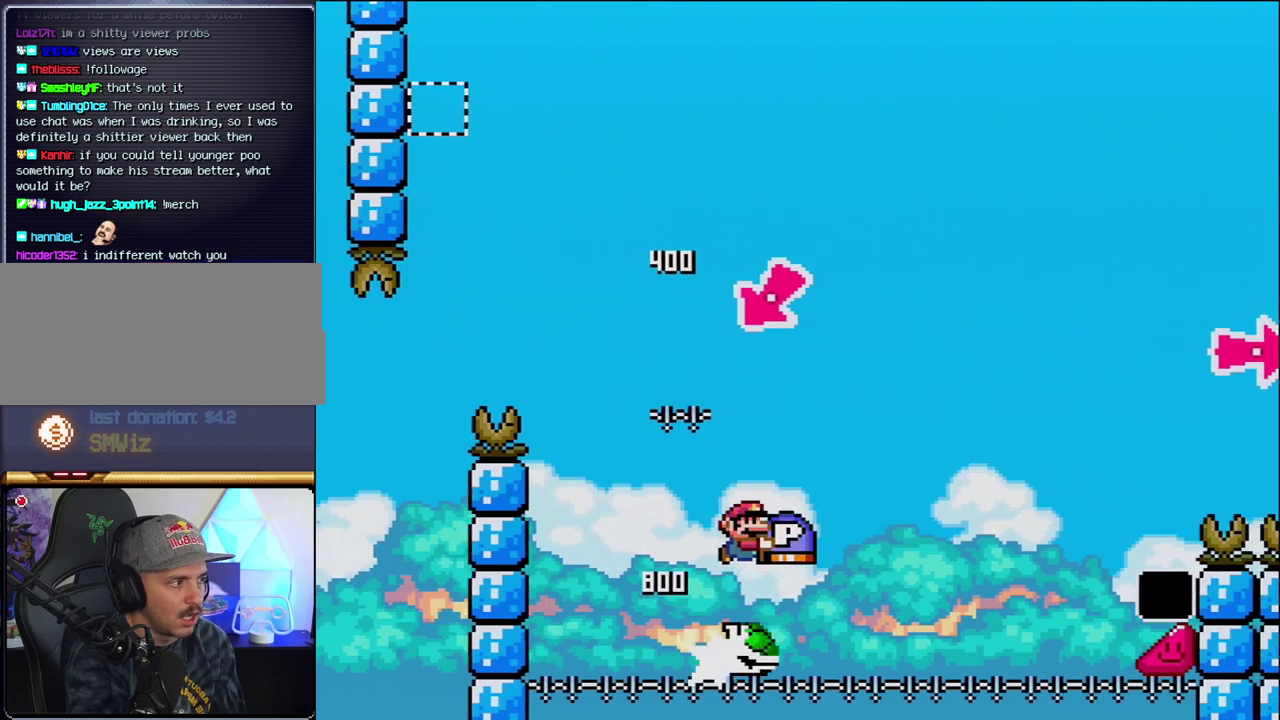
{"buttons": ["Y", "DPAD_RIGHT"], "events": [[500, "B", "up"]]}
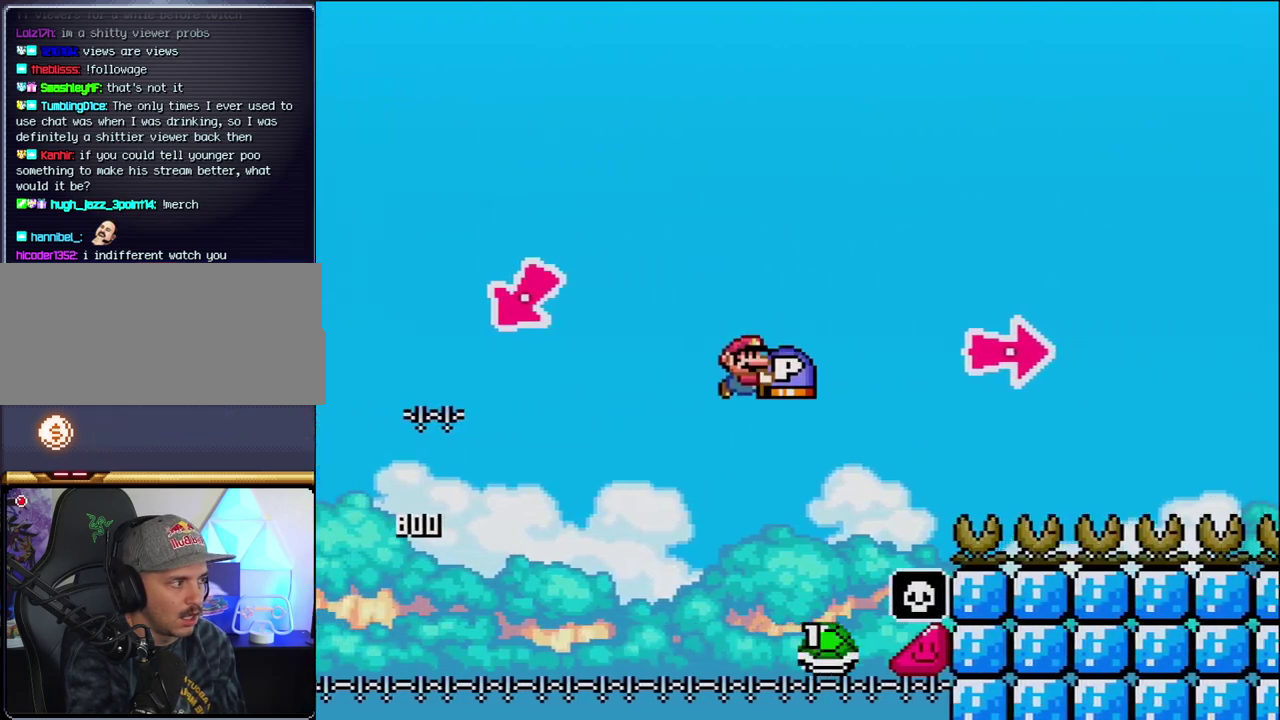
{"buttons": ["B", "Y", "DPAD_RIGHT"], "events": [[133, "B", "down"], [417, "Y", "up"], [500, "Y", "down"]]}
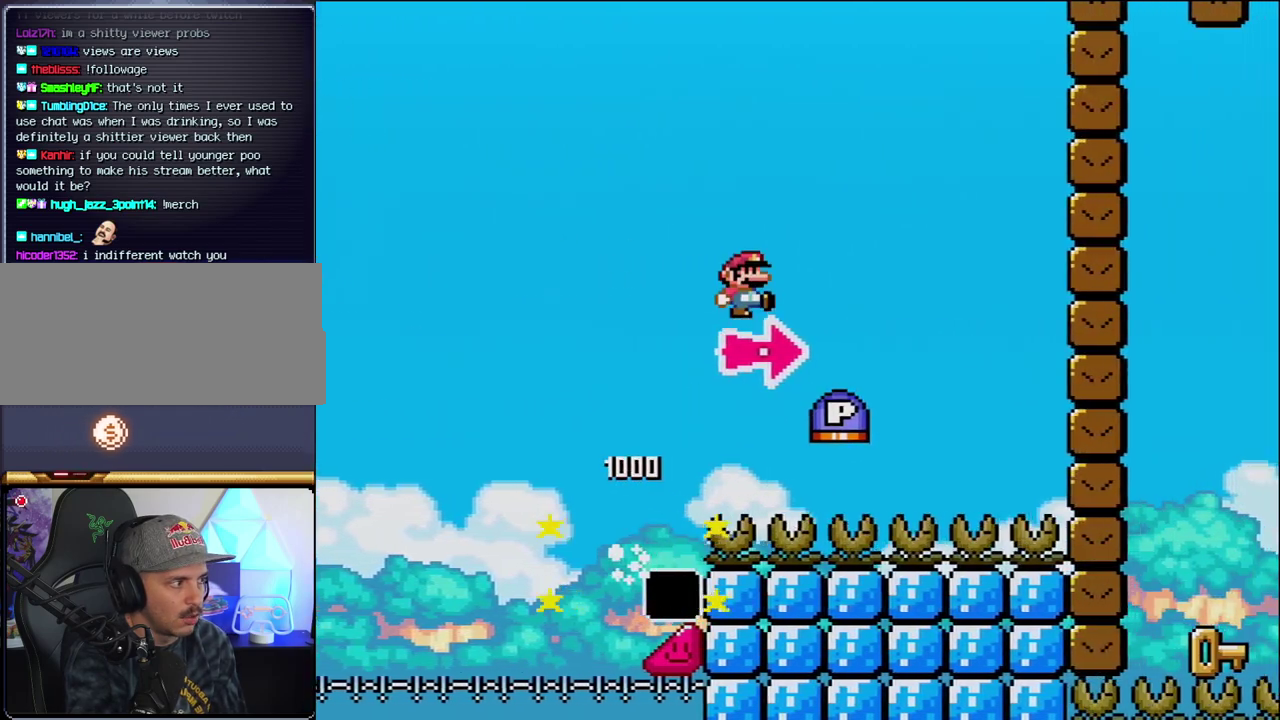
{"buttons": ["B", "Y", "DPAD_RIGHT"], "events": [[250, "B", "up"], [350, "B", "down"]]}
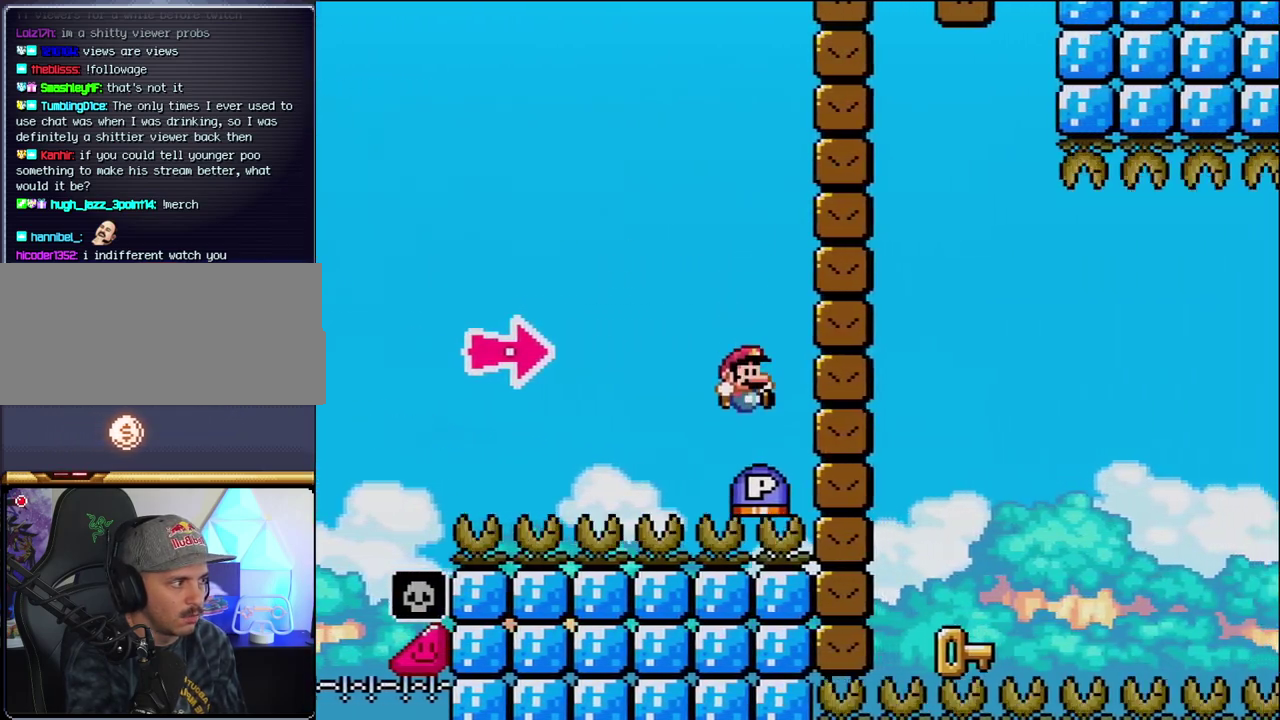
{"buttons": ["DPAD_LEFT"], "events": [[67, "Y", "up"], [217, "Y", "down"], [383, "Y", "up"], [417, "B", "up"], [417, "DPAD_LEFT", "down"], [417, "DPAD_RIGHT", "up"]]}
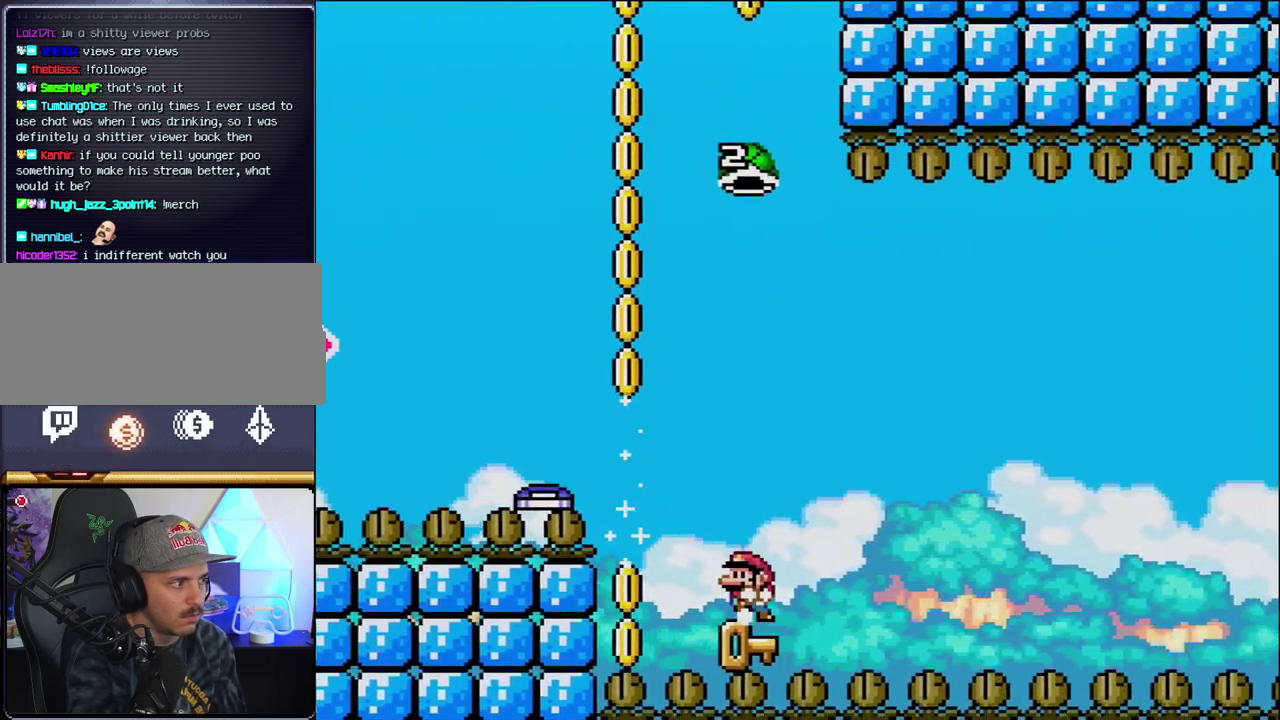
{"buttons": ["B", "Y"], "events": [[217, "DPAD_LEFT", "up"], [217, "DPAD_RIGHT", "down"], [317, "B", "down"], [350, "Y", "down"], [450, "DPAD_RIGHT", "up"]]}
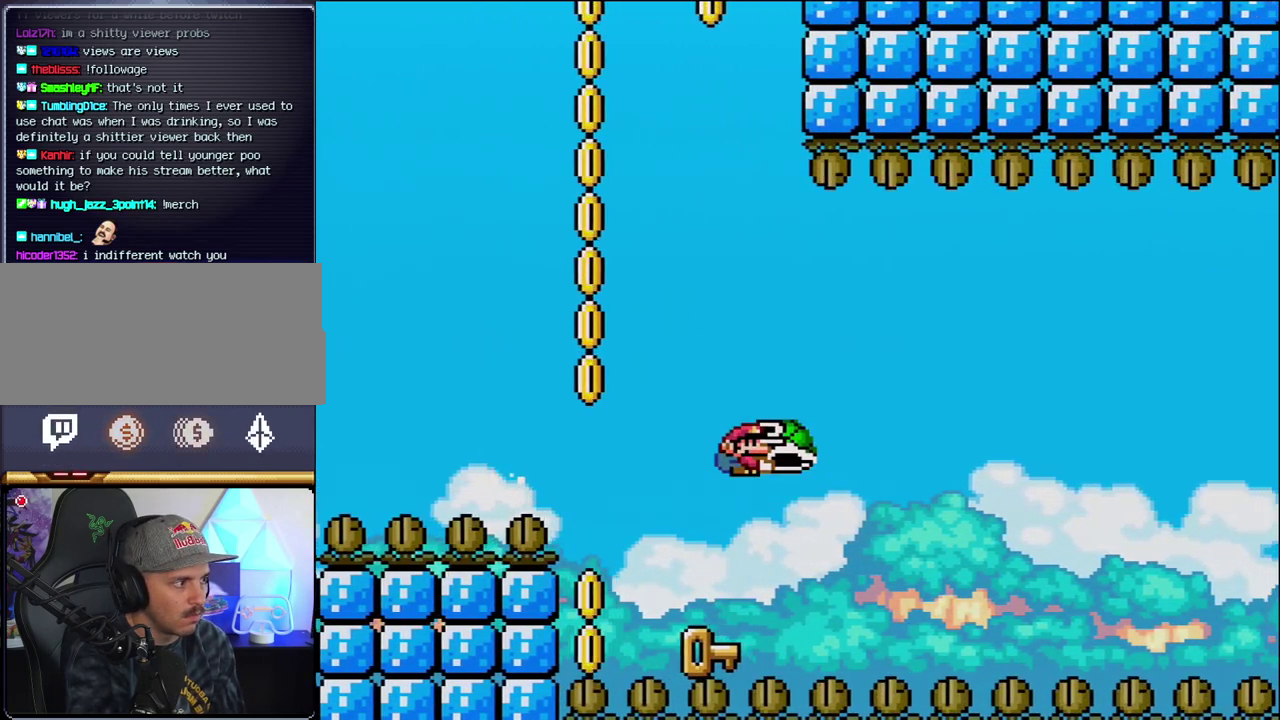
{"buttons": ["B", "Y", "DPAD_LEFT"], "events": [[33, "DPAD_RIGHT", "down"], [167, "DPAD_RIGHT", "up"], [217, "DPAD_LEFT", "down"]]}
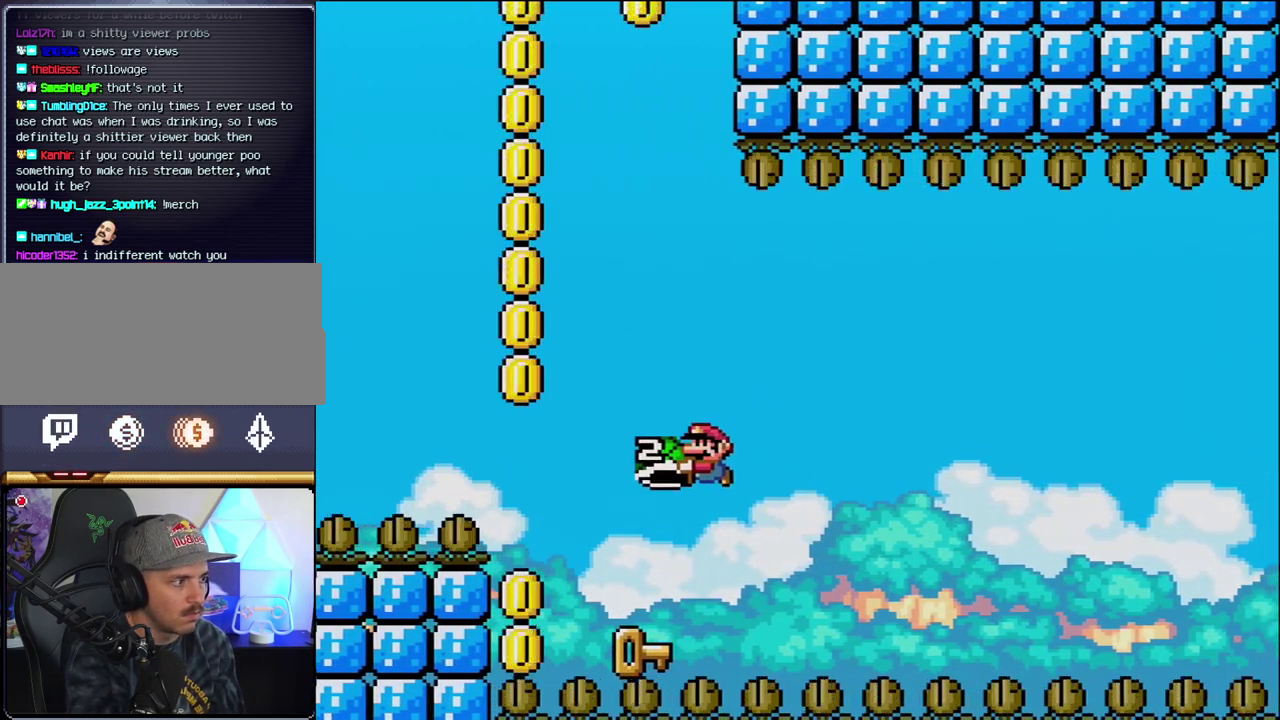
{"buttons": ["DPAD_UP"], "events": [[133, "DPAD_LEFT", "up"], [183, "B", "up"], [183, "DPAD_RIGHT", "down"], [317, "DPAD_RIGHT", "up"], [317, "DPAD_UP", "down"], [417, "Y", "up"]]}
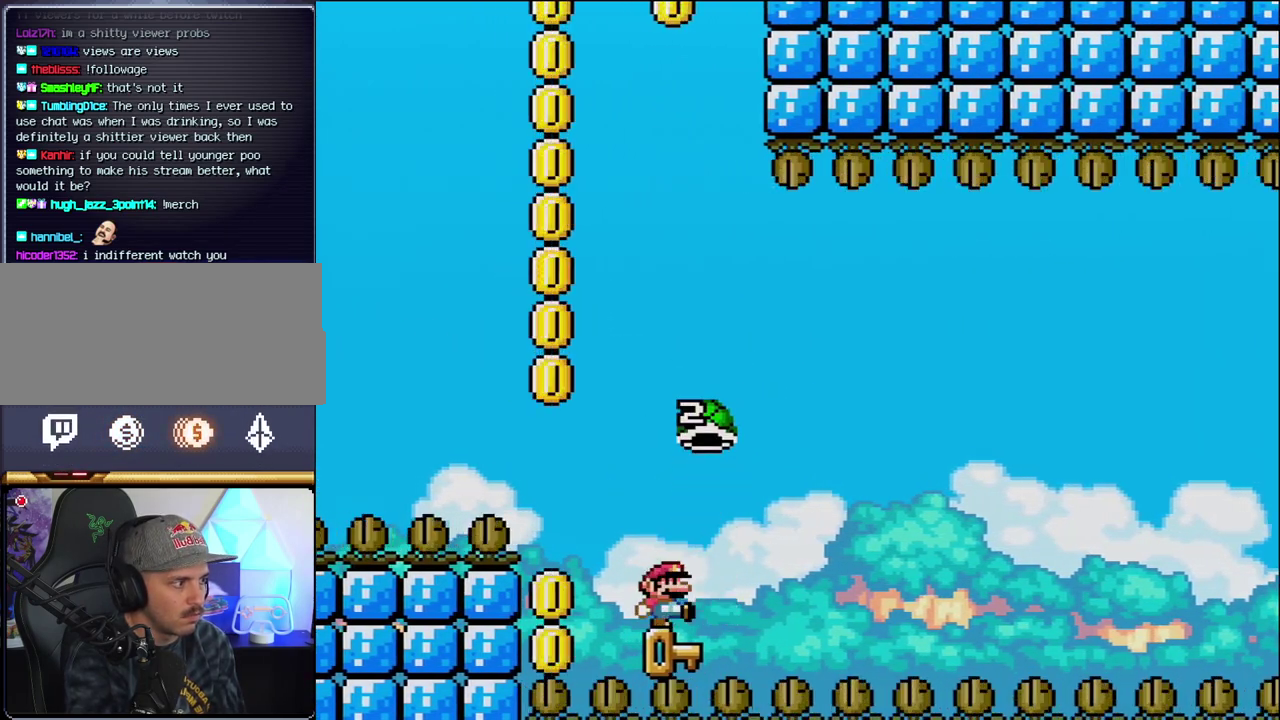
{"buttons": [], "events": [[100, "DPAD_UP", "up"]]}
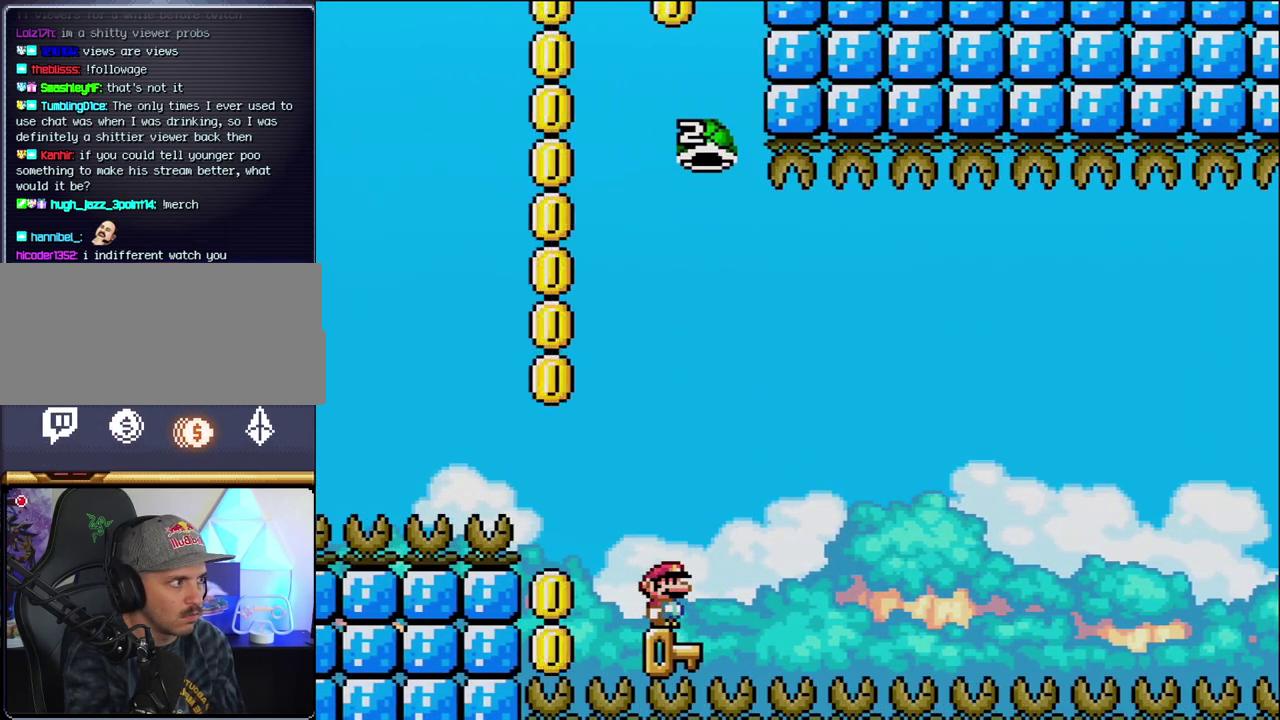
{"buttons": ["B", "Y", "DPAD_RIGHT"], "events": [[317, "DPAD_RIGHT", "down"], [467, "B", "down"], [467, "Y", "down"]]}
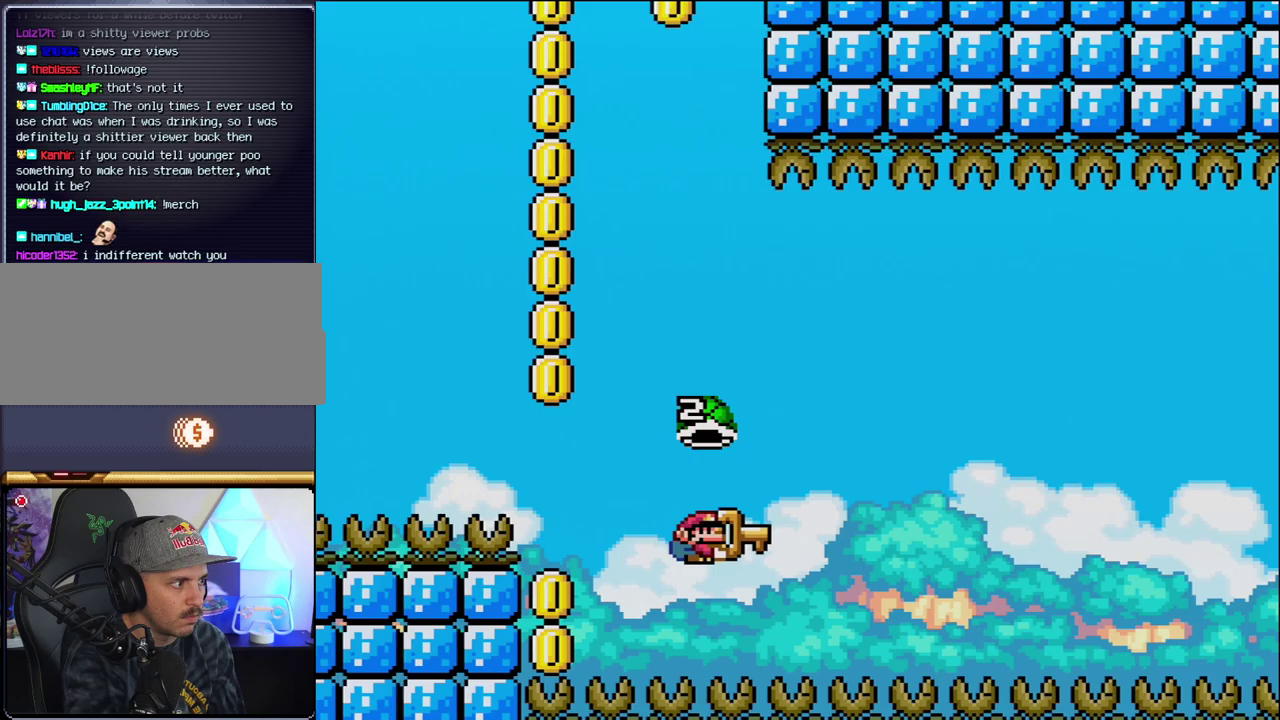
{"buttons": ["B", "Y", "DPAD_RIGHT"], "events": [[167, "DPAD_RIGHT", "up"], [183, "DPAD_LEFT", "down"], [317, "DPAD_LEFT", "up"], [350, "DPAD_RIGHT", "down"]]}
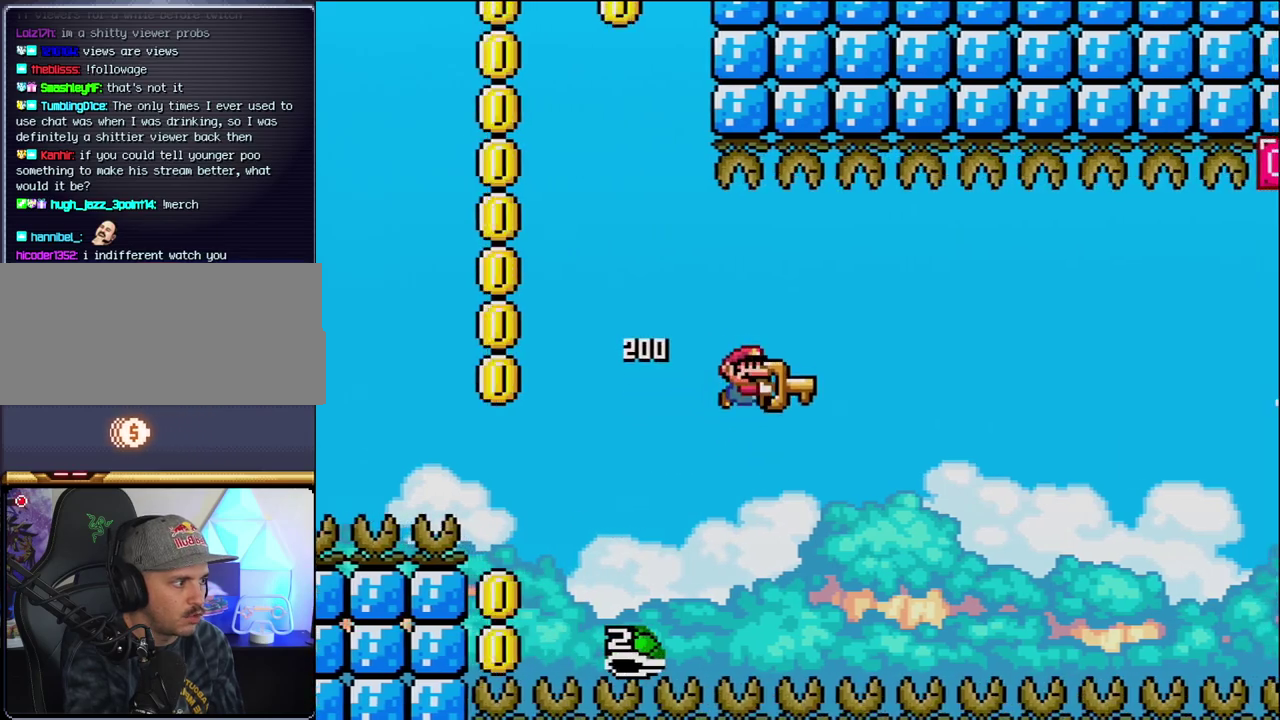
{"buttons": ["B", "Y", "DPAD_RIGHT"], "events": [[100, "DPAD_RIGHT", "up"], [217, "DPAD_RIGHT", "down"]]}
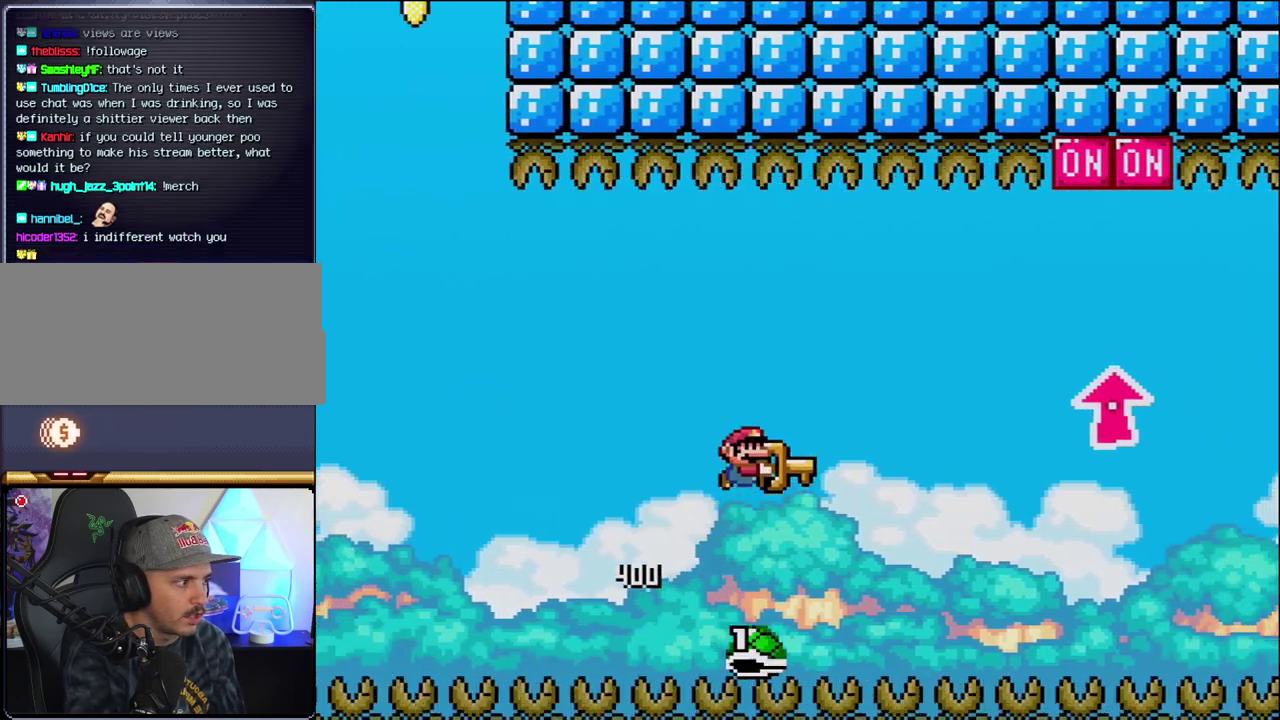
{"buttons": ["B", "Y", "DPAD_UP", "DPAD_RIGHT"], "events": [[100, "DPAD_UP", "down"]]}
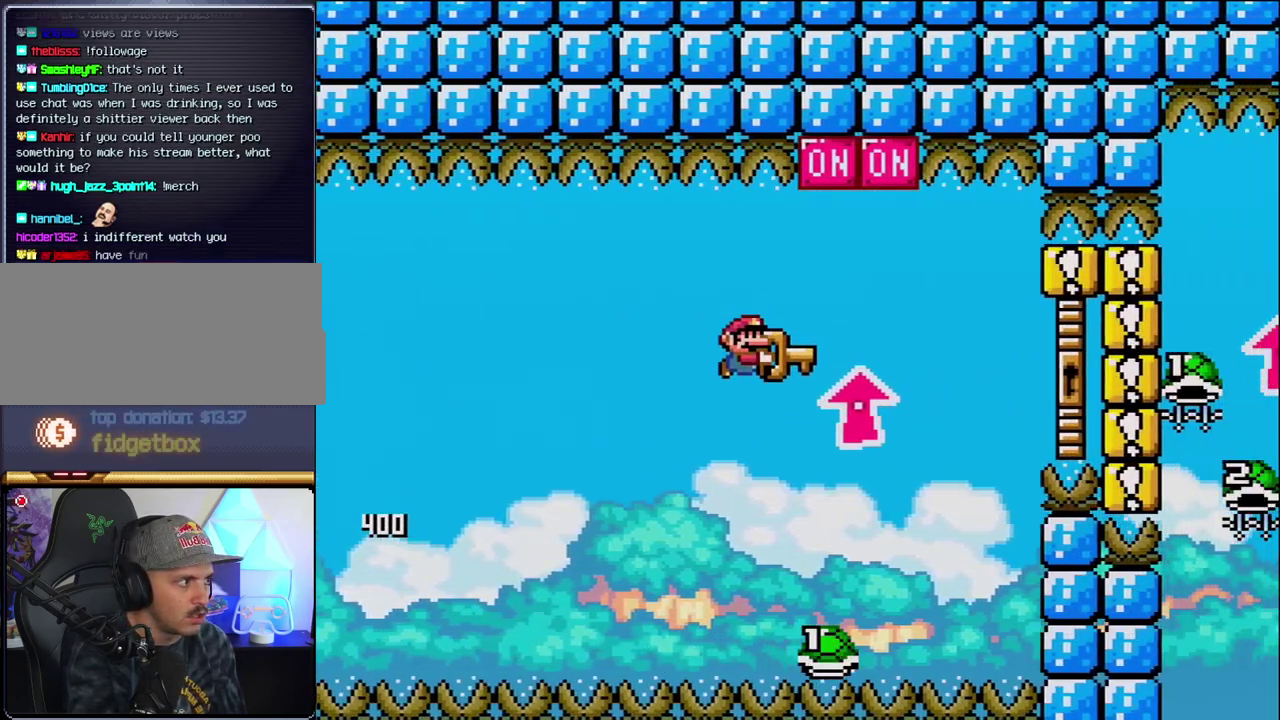
{"buttons": ["B", "Y", "DPAD_RIGHT"], "events": [[100, "Y", "up"], [183, "Y", "down"], [317, "DPAD_RIGHT", "up"], [350, "DPAD_LEFT", "down"], [350, "DPAD_UP", "up"], [417, "DPAD_UP", "down"], [467, "DPAD_LEFT", "up"], [467, "DPAD_RIGHT", "down"], [500, "DPAD_UP", "up"]]}